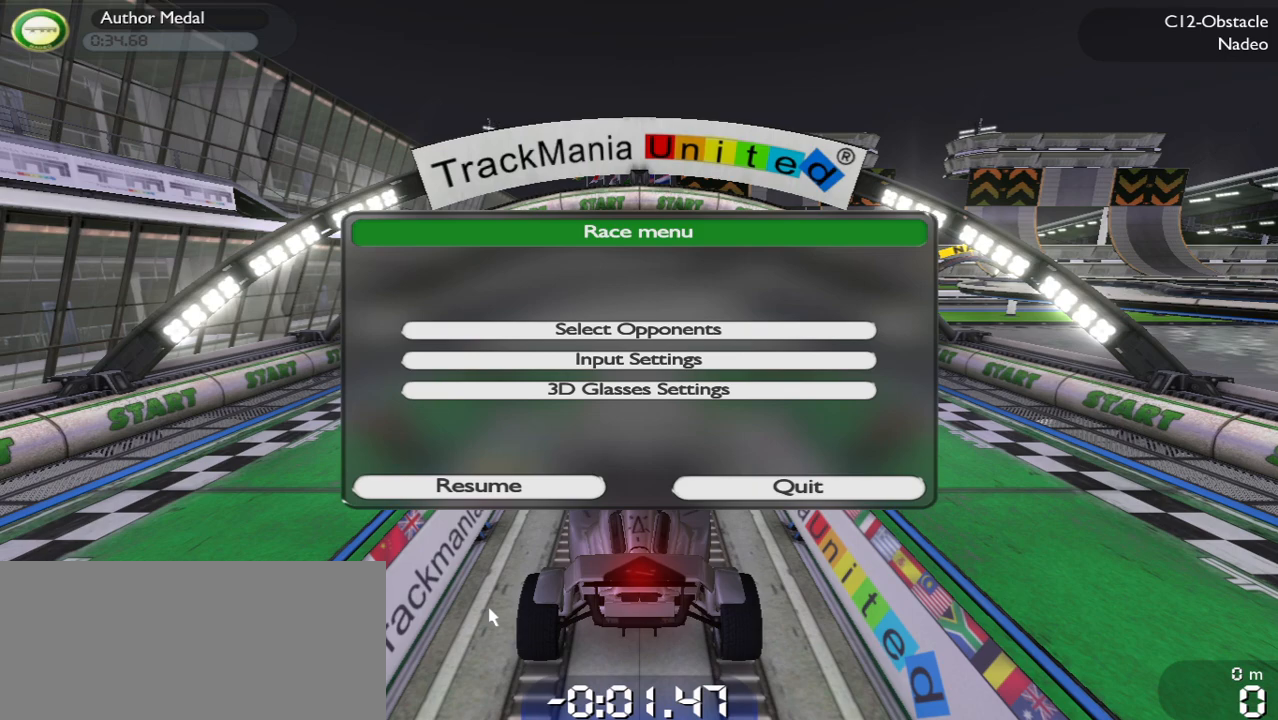
Gameplay with keyboard; each line is a JSON object with the keys held at the frame after it. "events" lists presses ("down") and releases ("up") of "brake", "down", "left", "right" and "up" between this image and that frame as [ms after this image, input, new state], when the widget could be followed in between. No other keys are recorded. Mouse input is not recorded. Key names are as the overlay labels them; some are game actions (e.g. jump) rather than physical keys.
{"keys": [], "events": []}
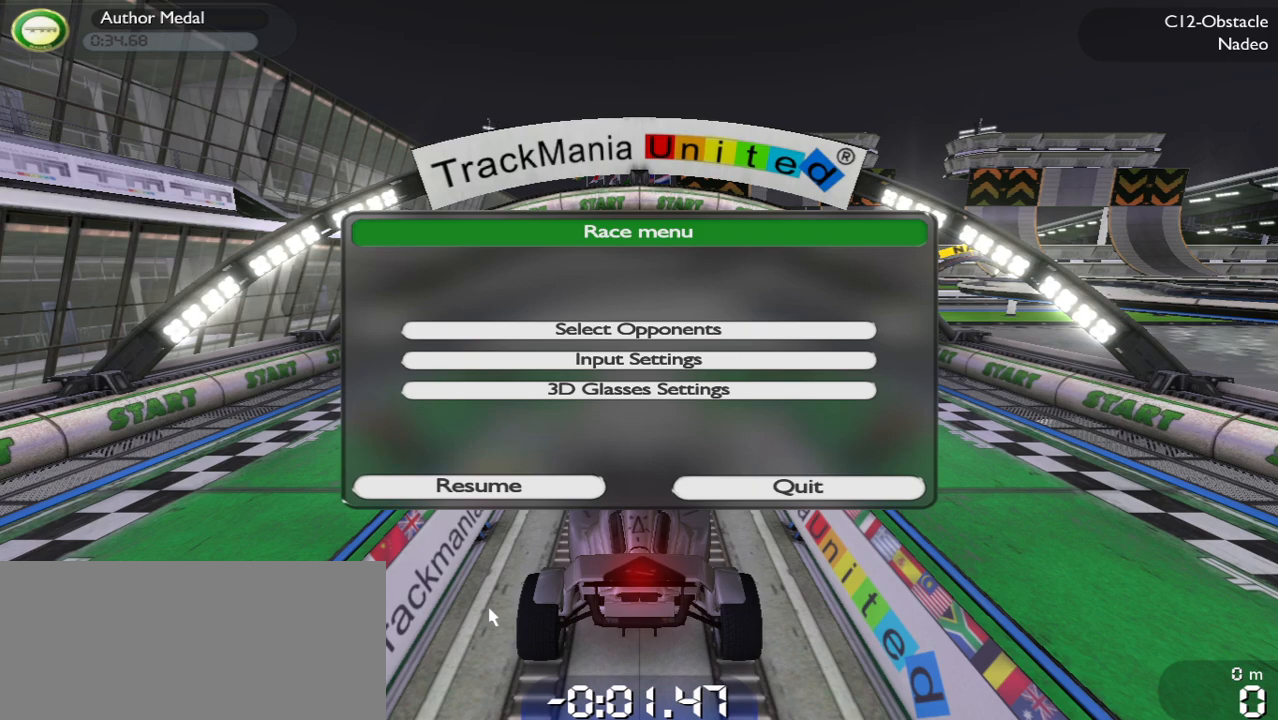
{"keys": [], "events": []}
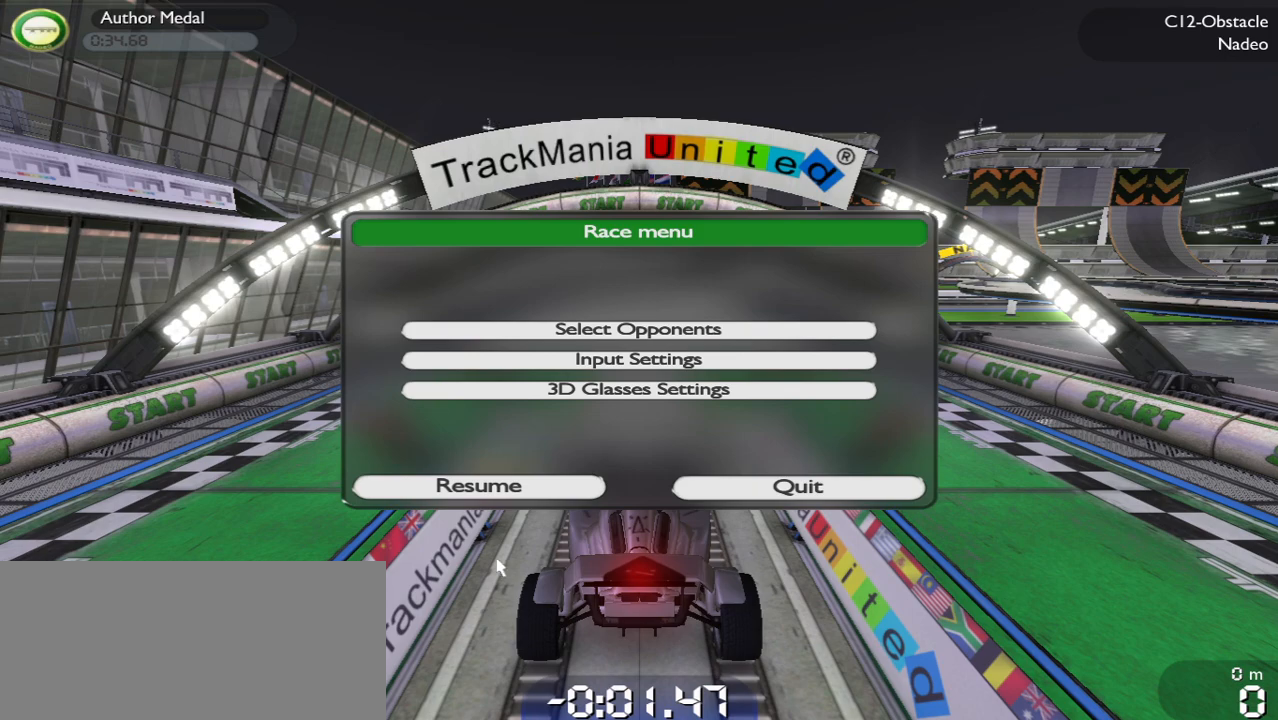
{"keys": [], "events": []}
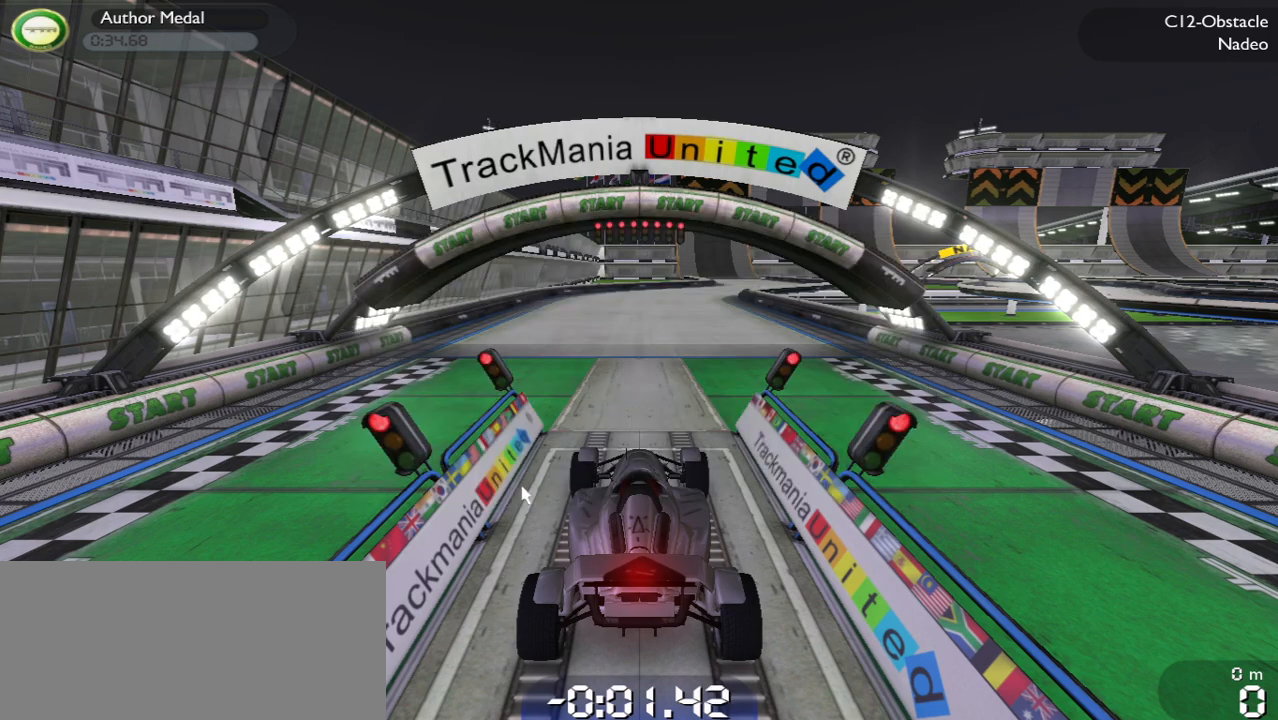
{"keys": [], "events": []}
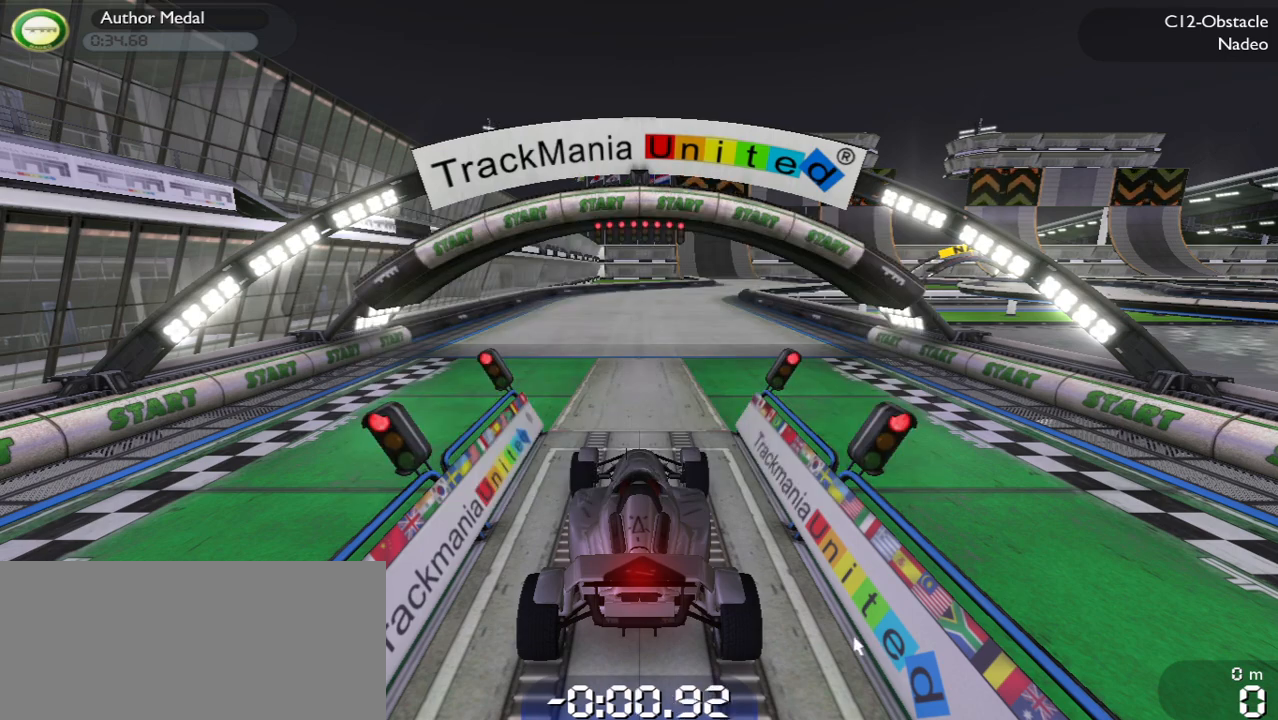
{"keys": ["up"], "events": [[333, "up", "down"]]}
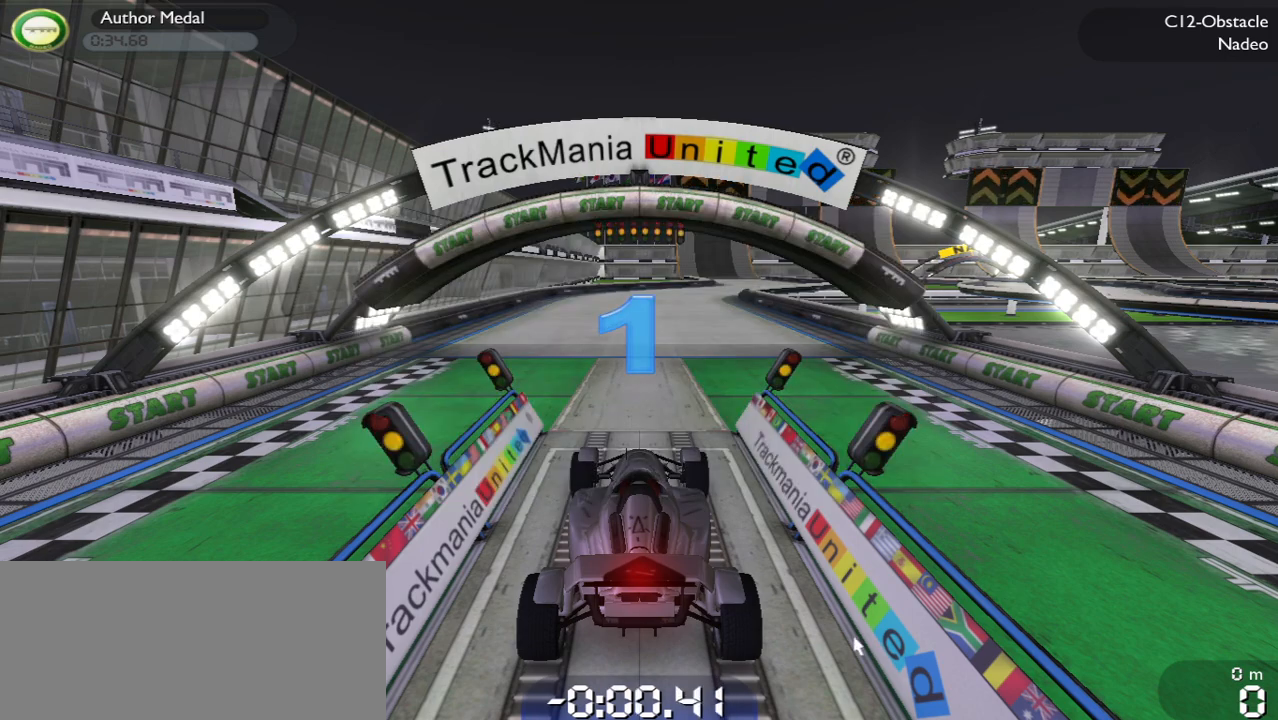
{"keys": ["up"], "events": []}
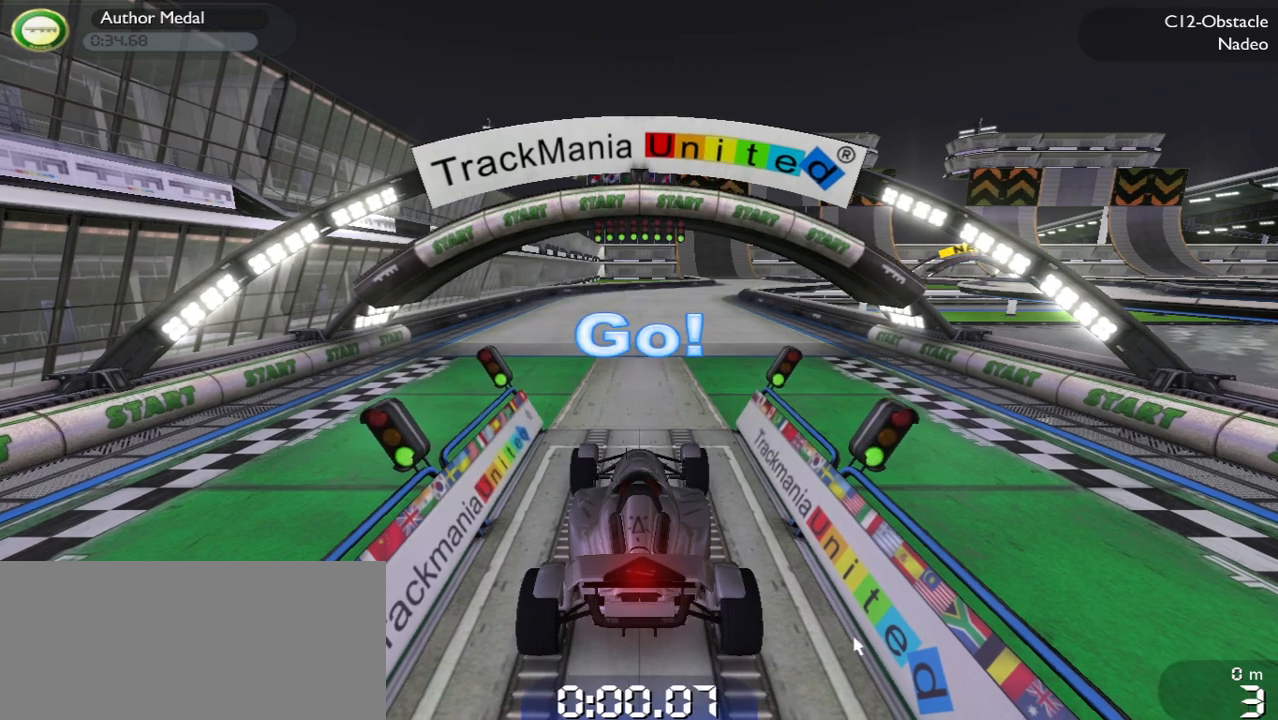
{"keys": ["up"], "events": []}
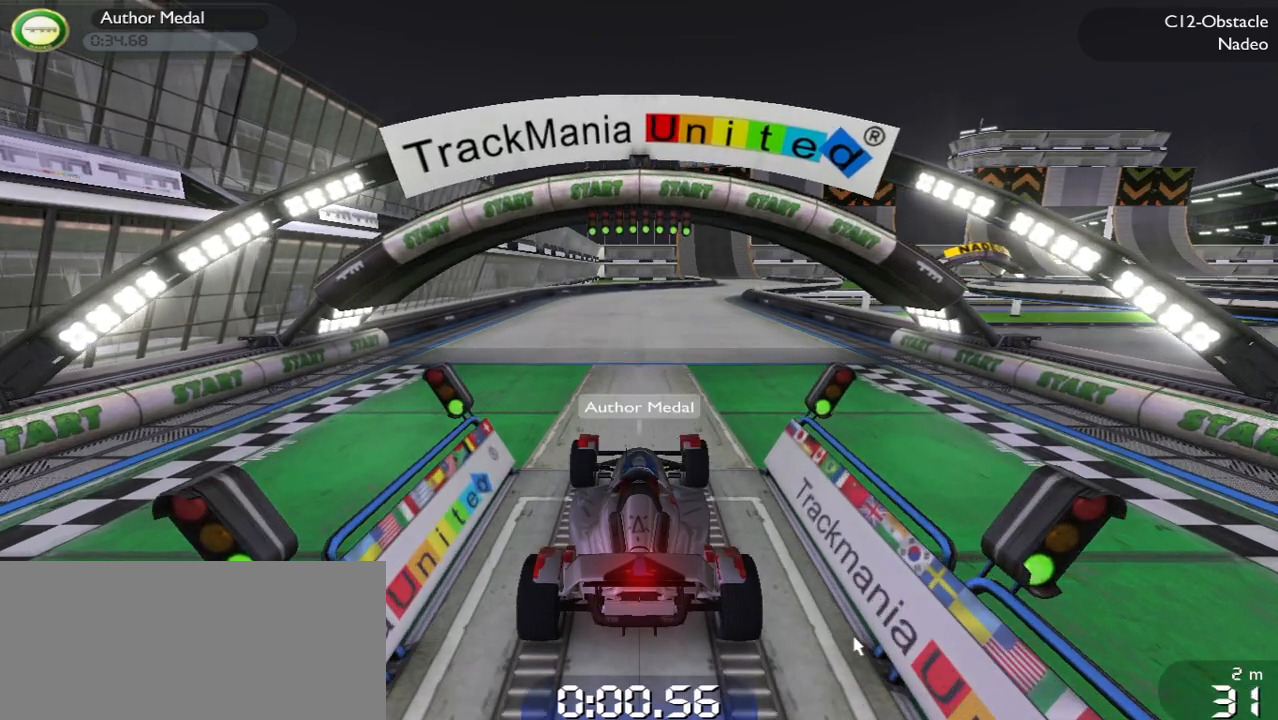
{"keys": ["up"], "events": []}
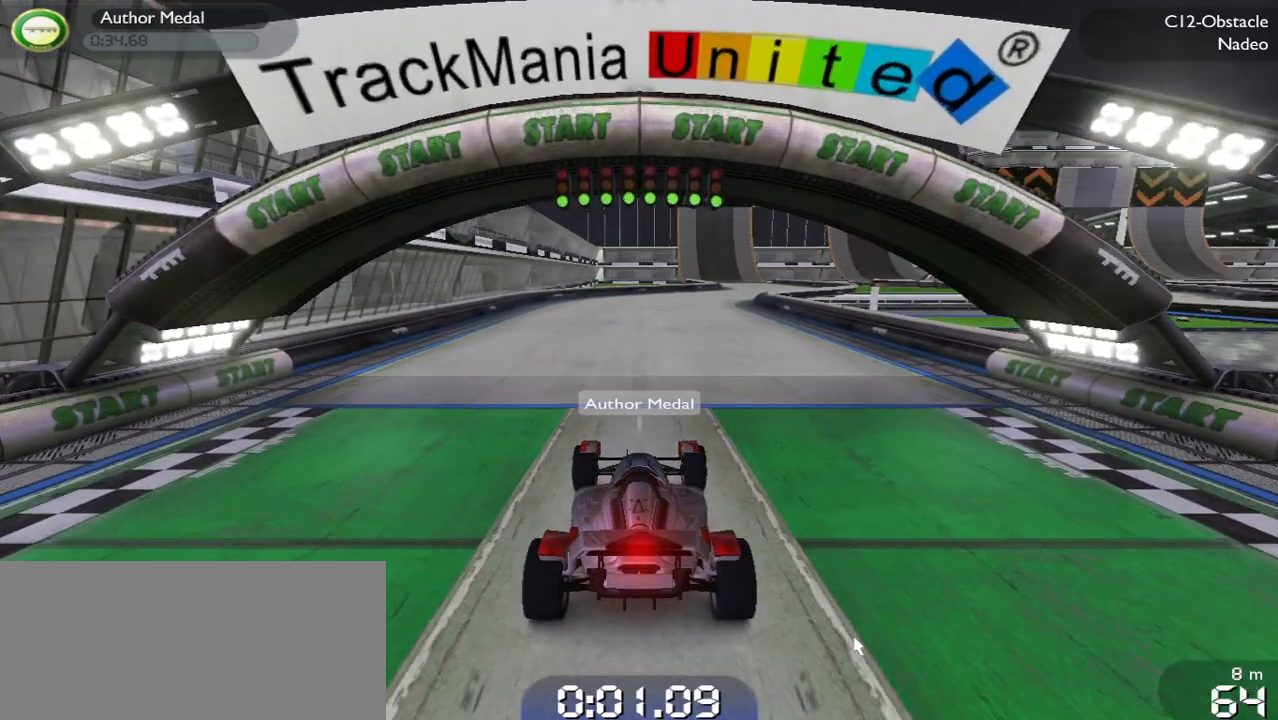
{"keys": ["up"], "events": [[100, "right", "down"], [133, "right", "up"]]}
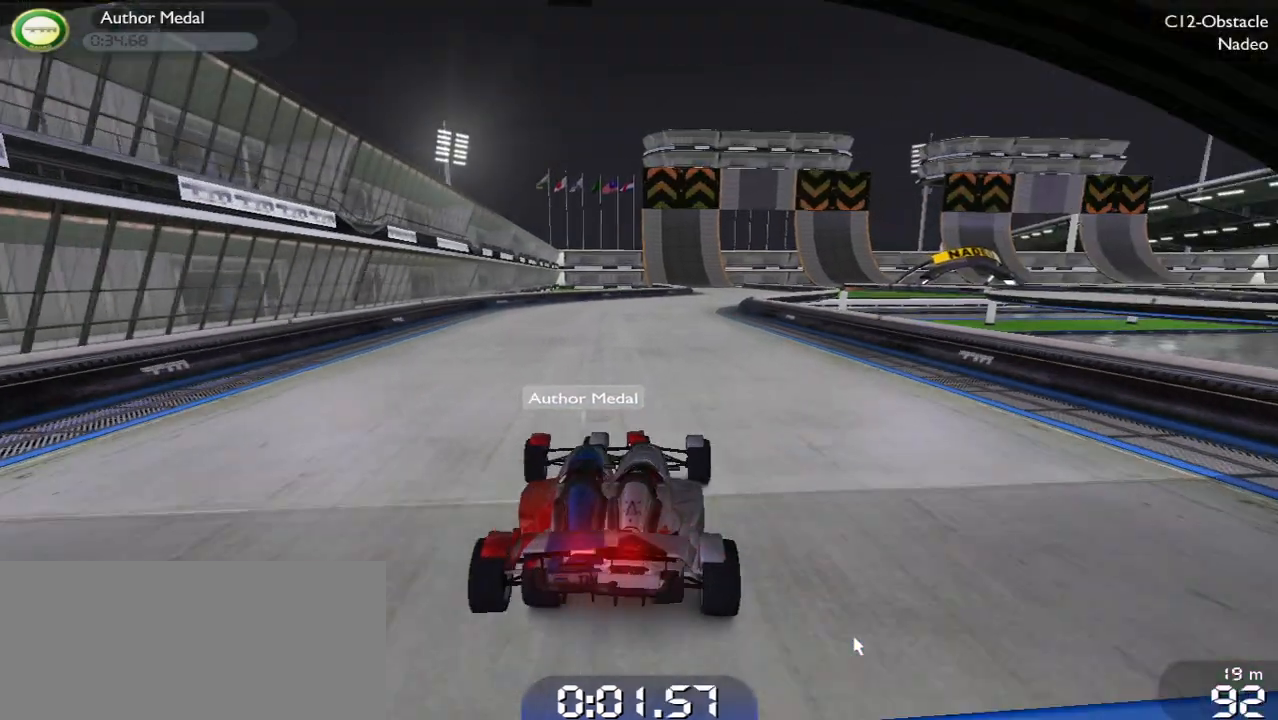
{"keys": ["up"], "events": []}
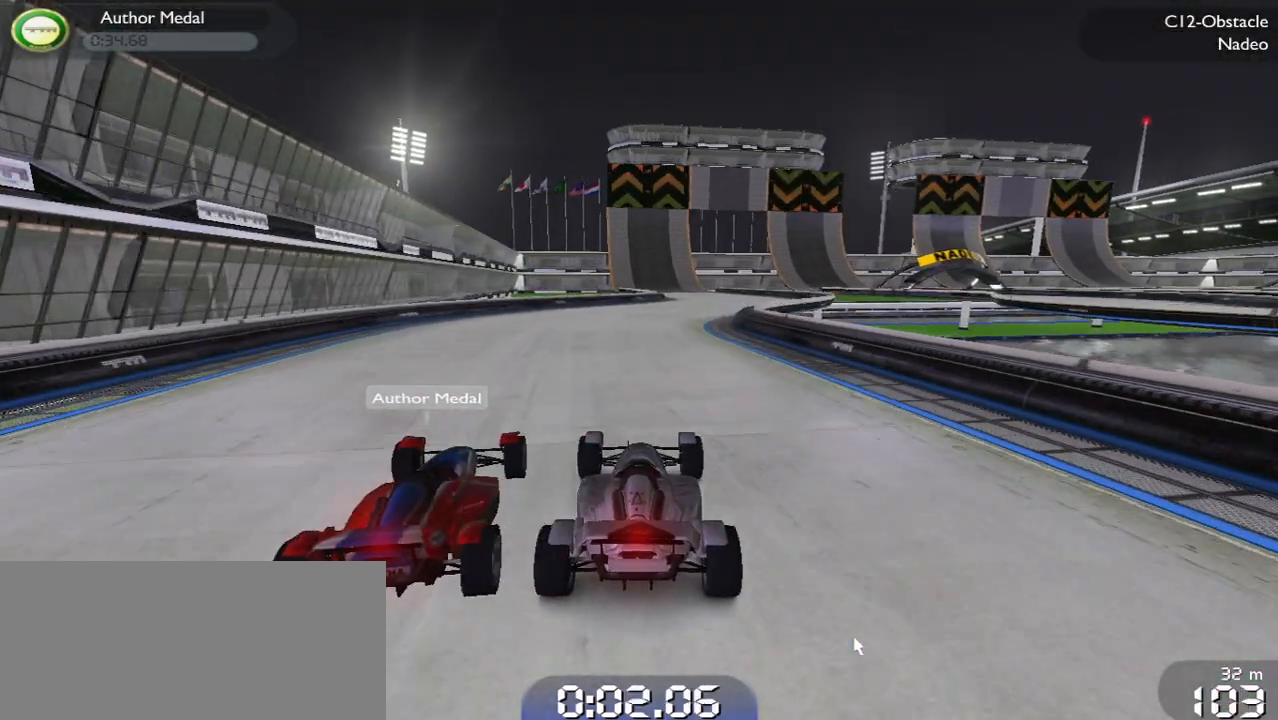
{"keys": ["right", "up"], "events": [[500, "right", "down"]]}
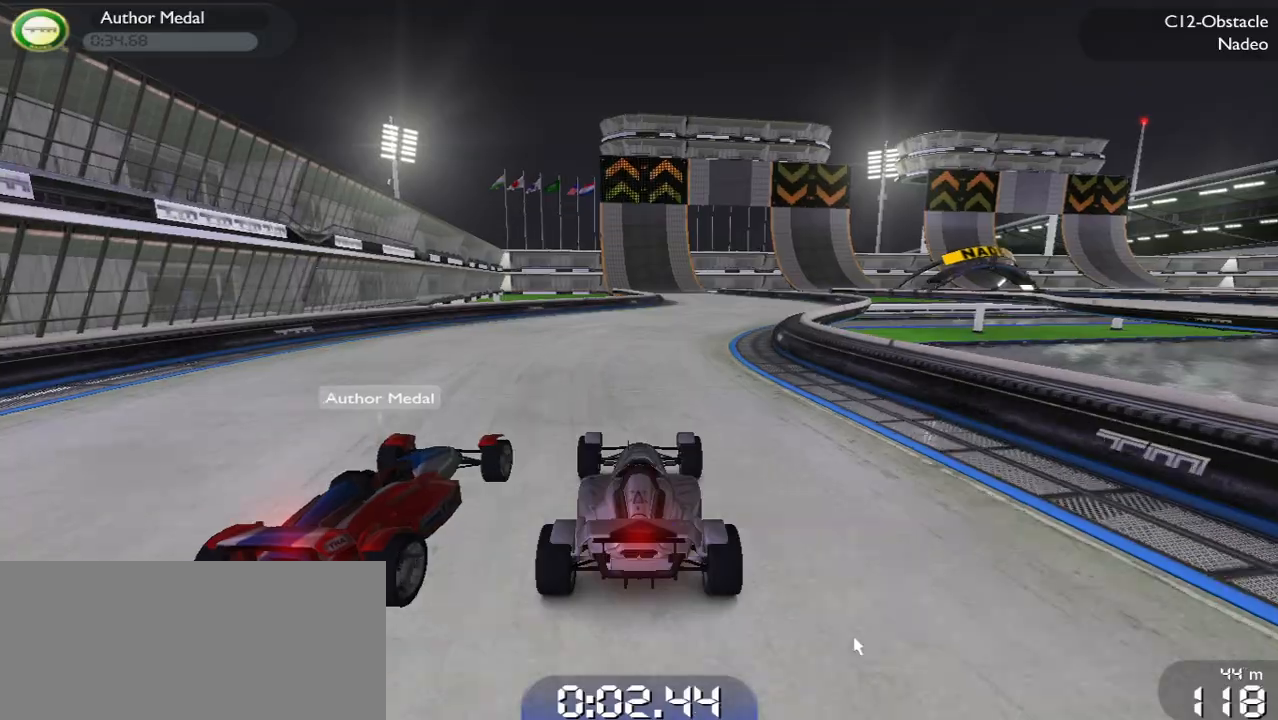
{"keys": ["up"], "events": [[100, "right", "up"]]}
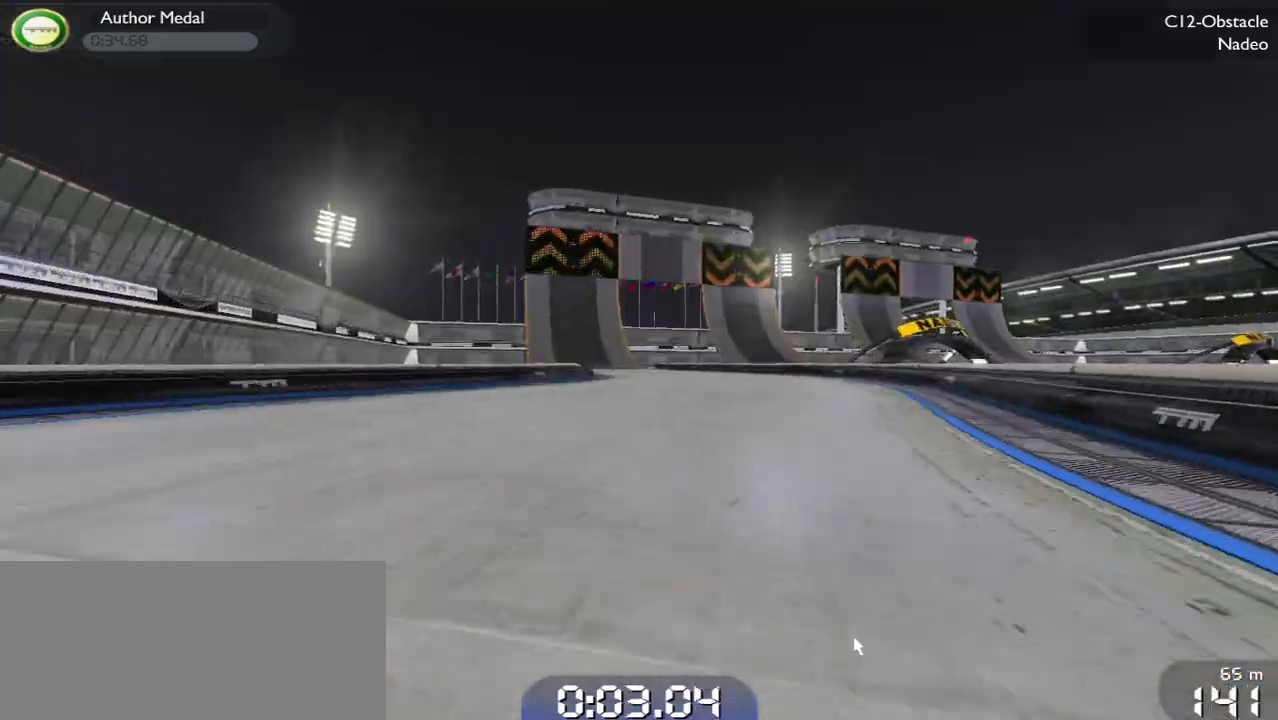
{"keys": ["up"], "events": []}
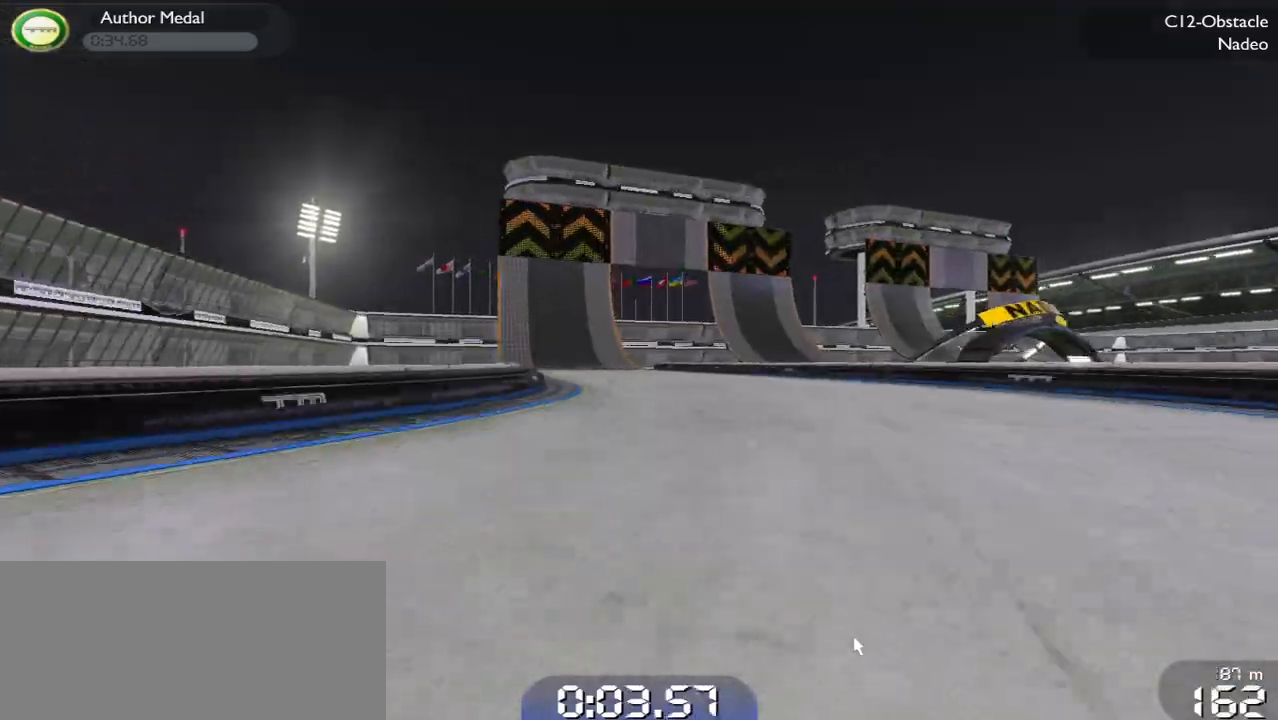
{"keys": ["up"], "events": [[100, "left", "down"], [300, "left", "up"]]}
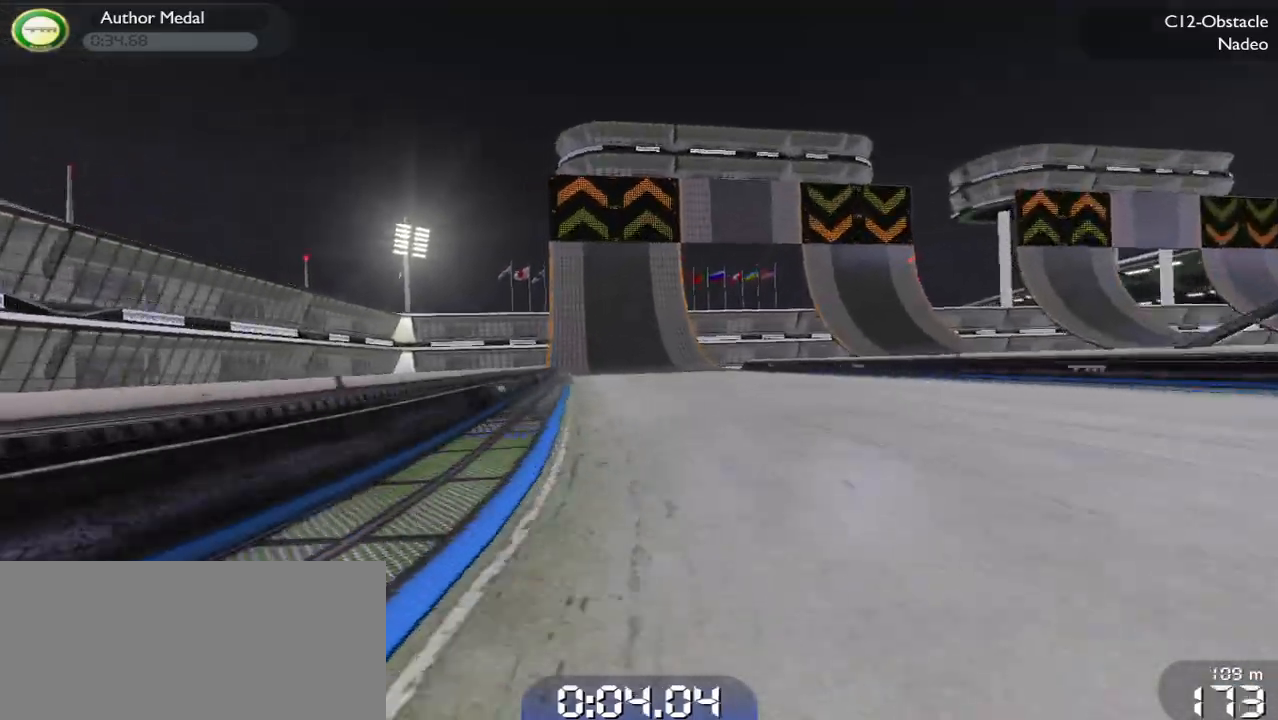
{"keys": ["up"], "events": [[233, "left", "down"], [300, "left", "up"]]}
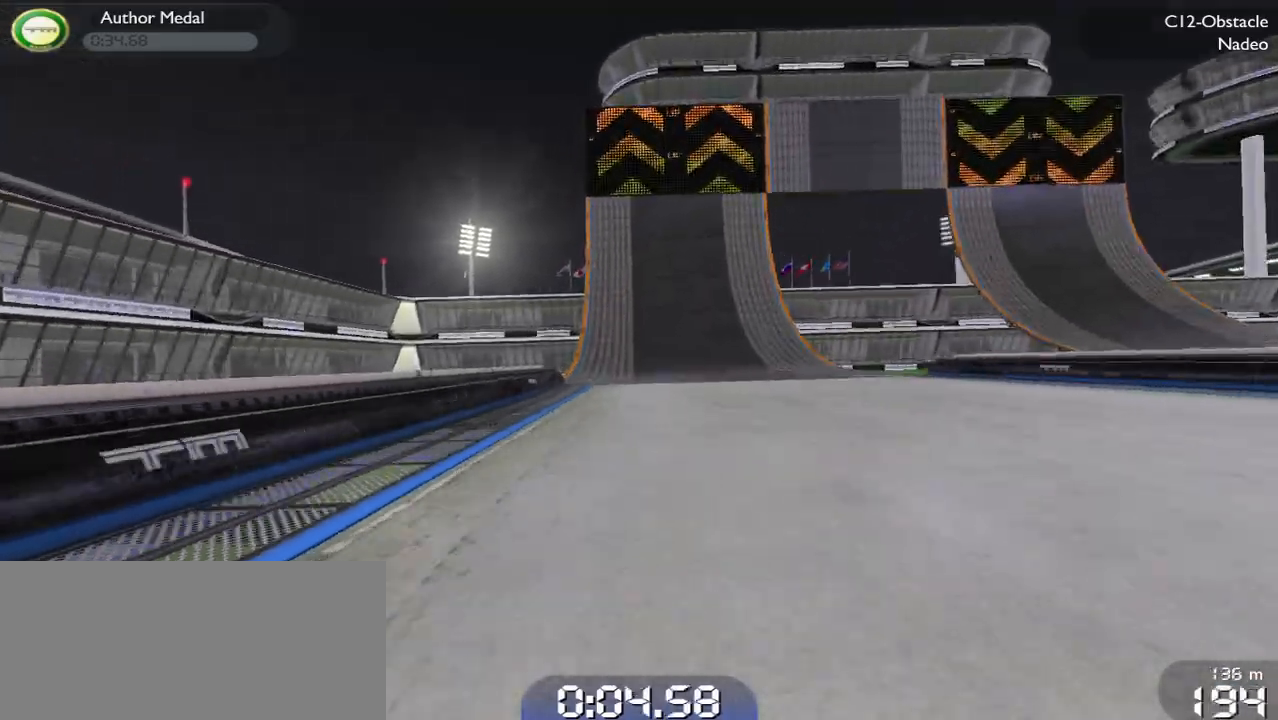
{"keys": ["up"], "events": []}
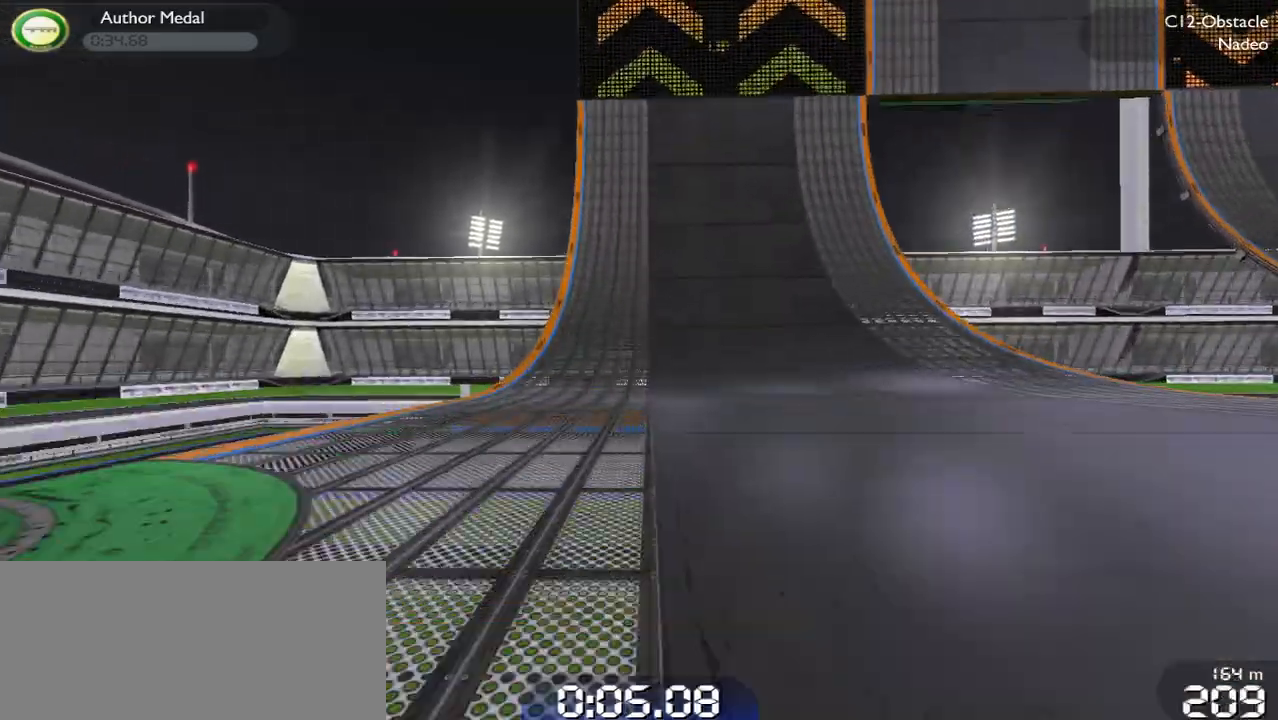
{"keys": ["right"], "events": [[200, "right", "down"], [200, "up", "up"], [367, "up", "down"], [500, "up", "up"]]}
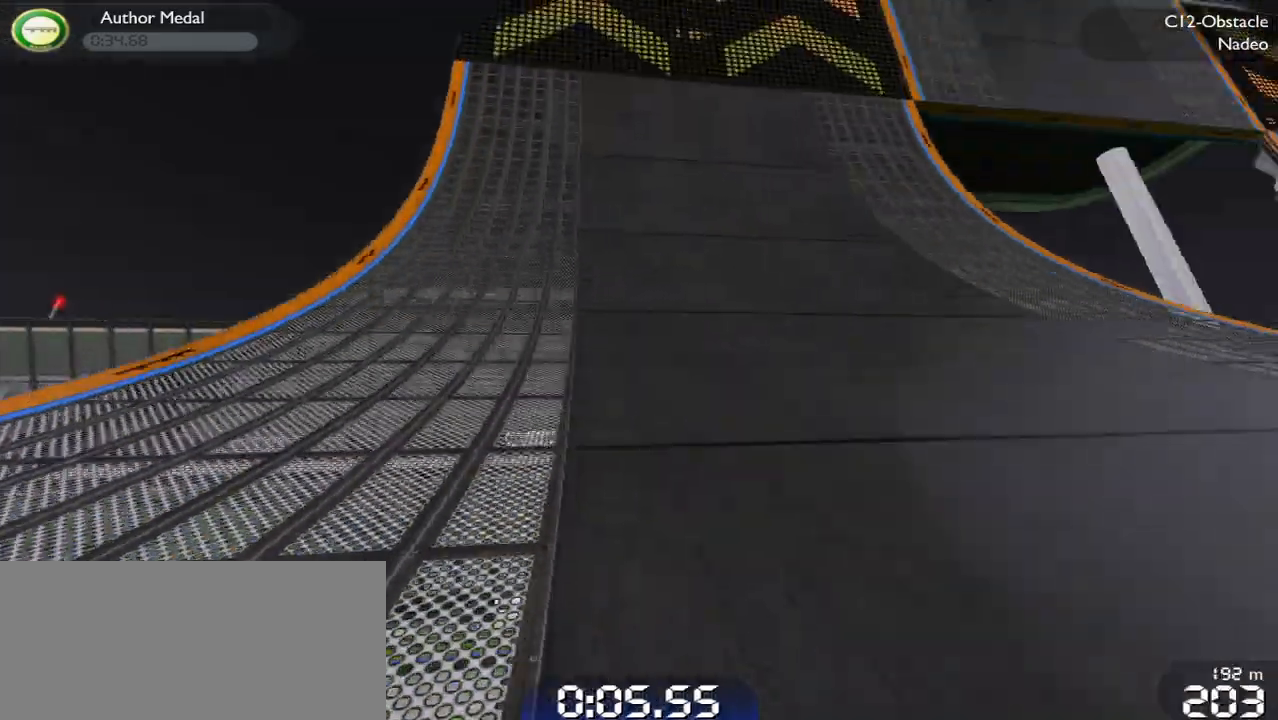
{"keys": ["right"], "events": [[67, "up", "down"], [267, "up", "up"], [333, "up", "down"], [467, "up", "up"]]}
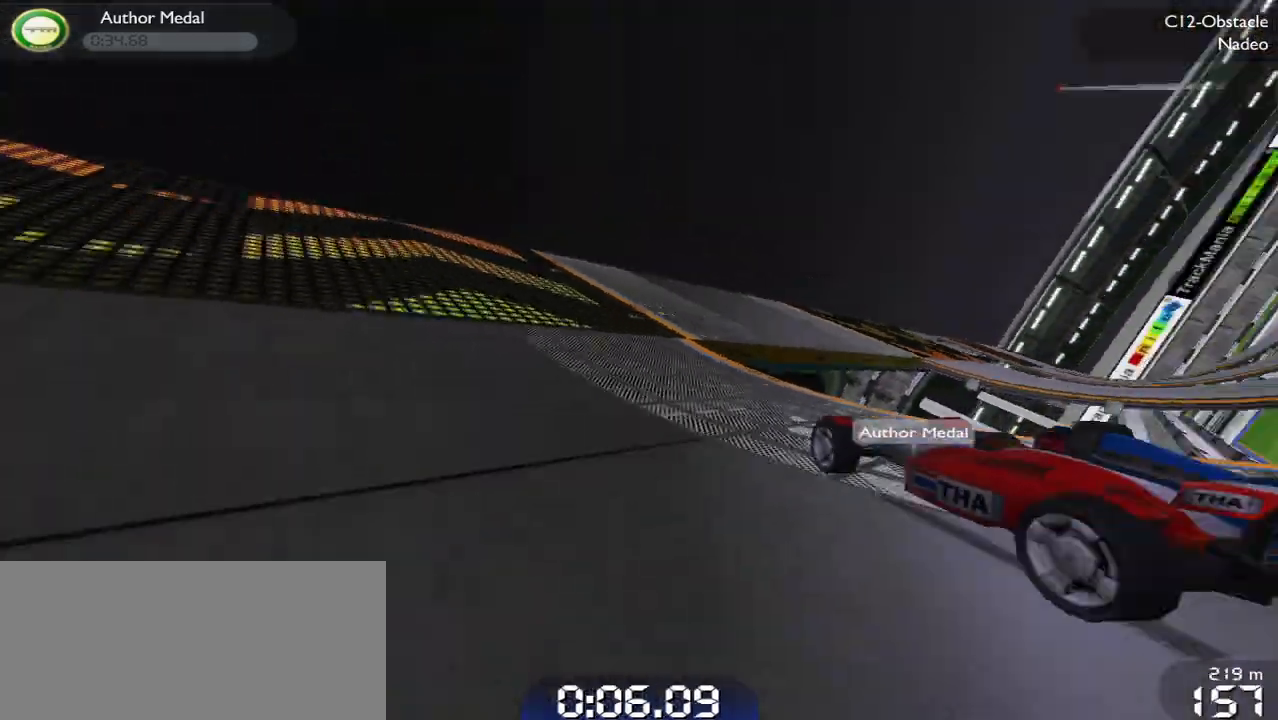
{"keys": ["right", "up"], "events": [[67, "up", "down"], [133, "right", "up"], [233, "right", "down"]]}
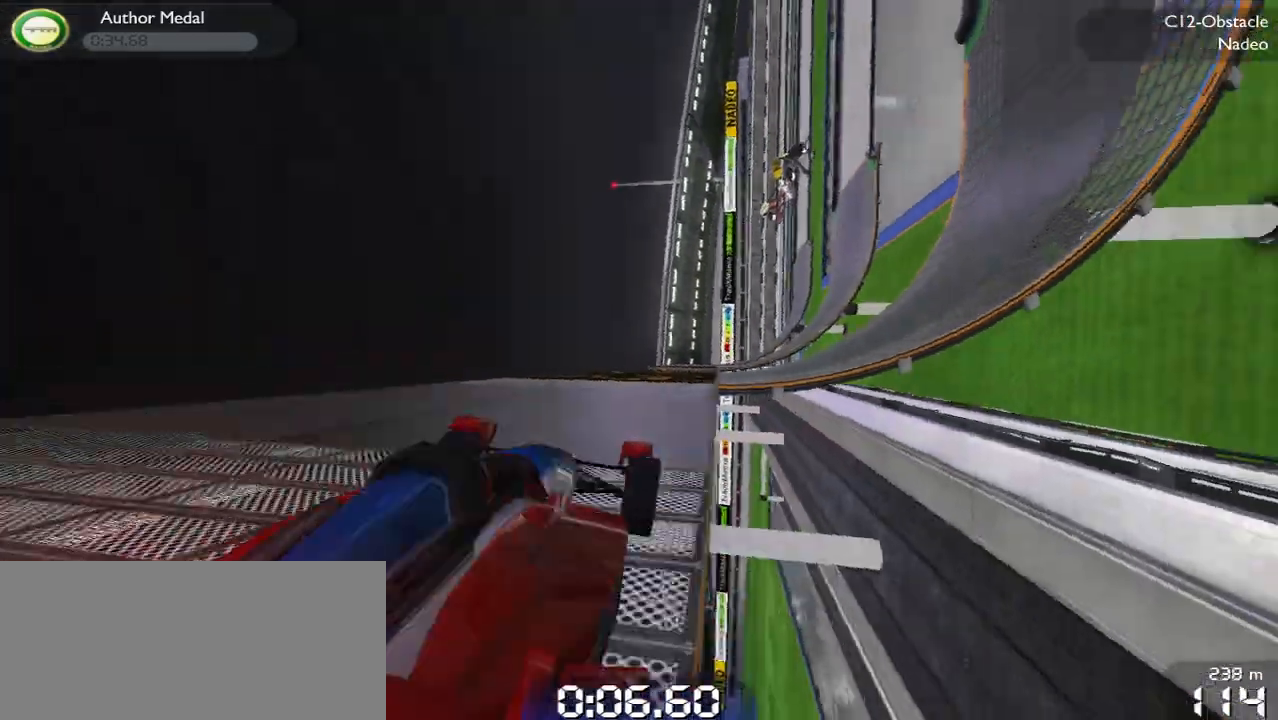
{"keys": ["up"], "events": [[267, "up", "up"], [300, "up", "down"], [500, "right", "up"]]}
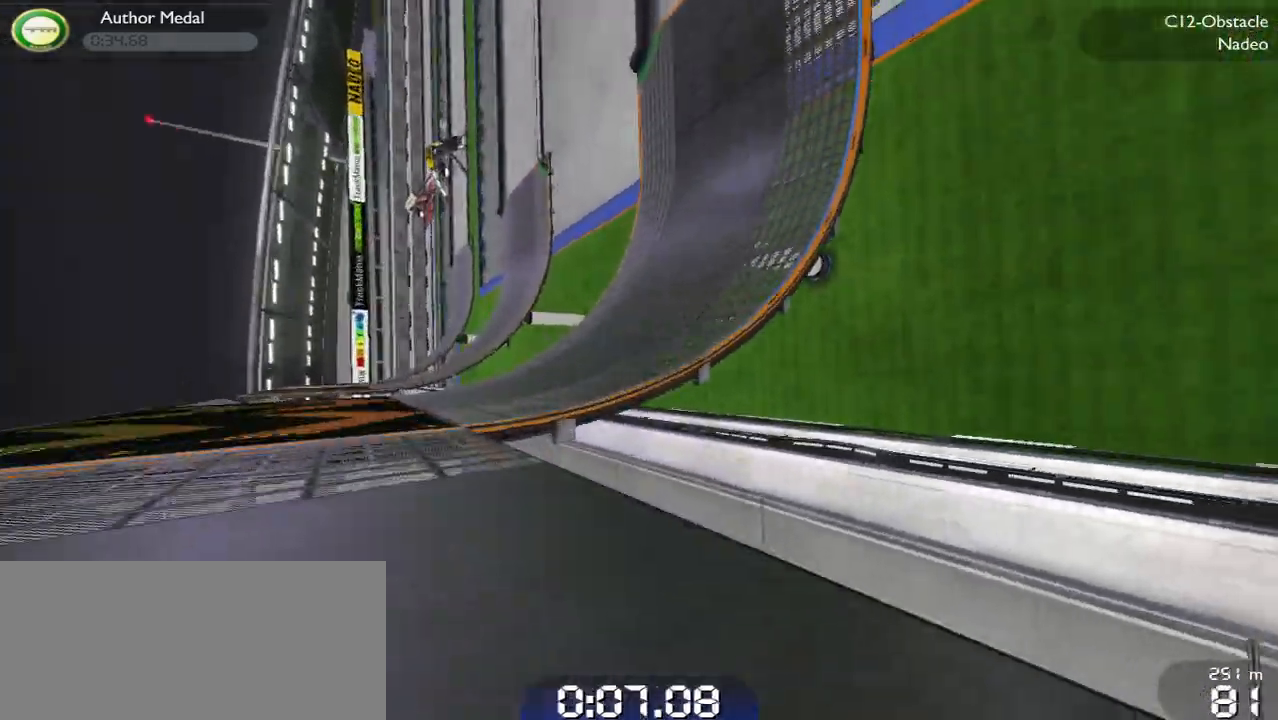
{"keys": ["left", "up"], "events": [[133, "left", "down"]]}
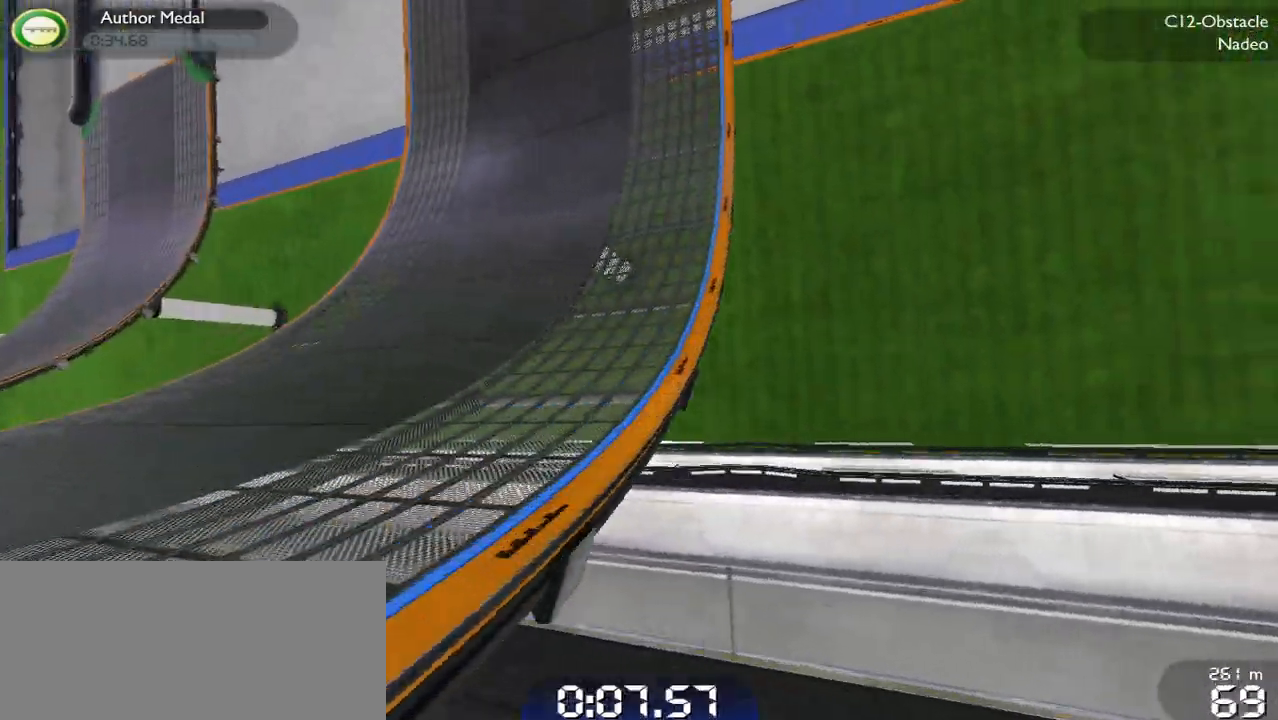
{"keys": ["up"], "events": [[233, "left", "up"]]}
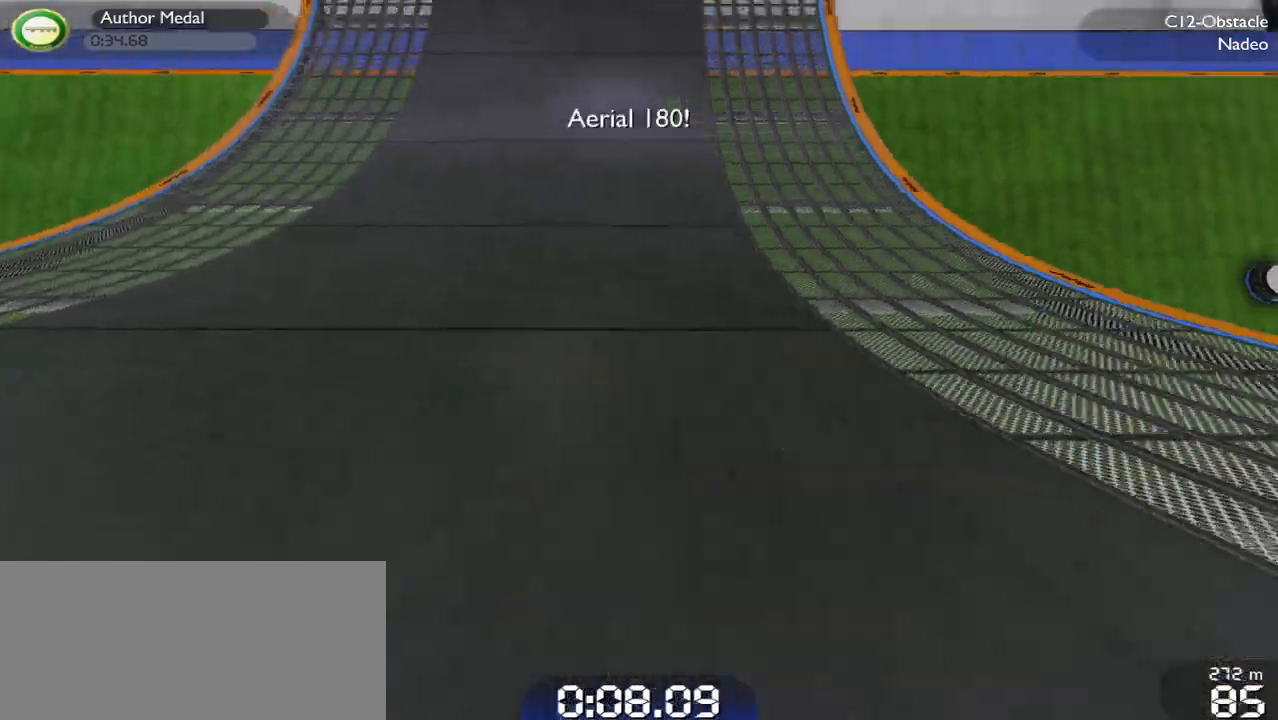
{"keys": ["up"], "events": [[167, "left", "down"], [300, "left", "up"]]}
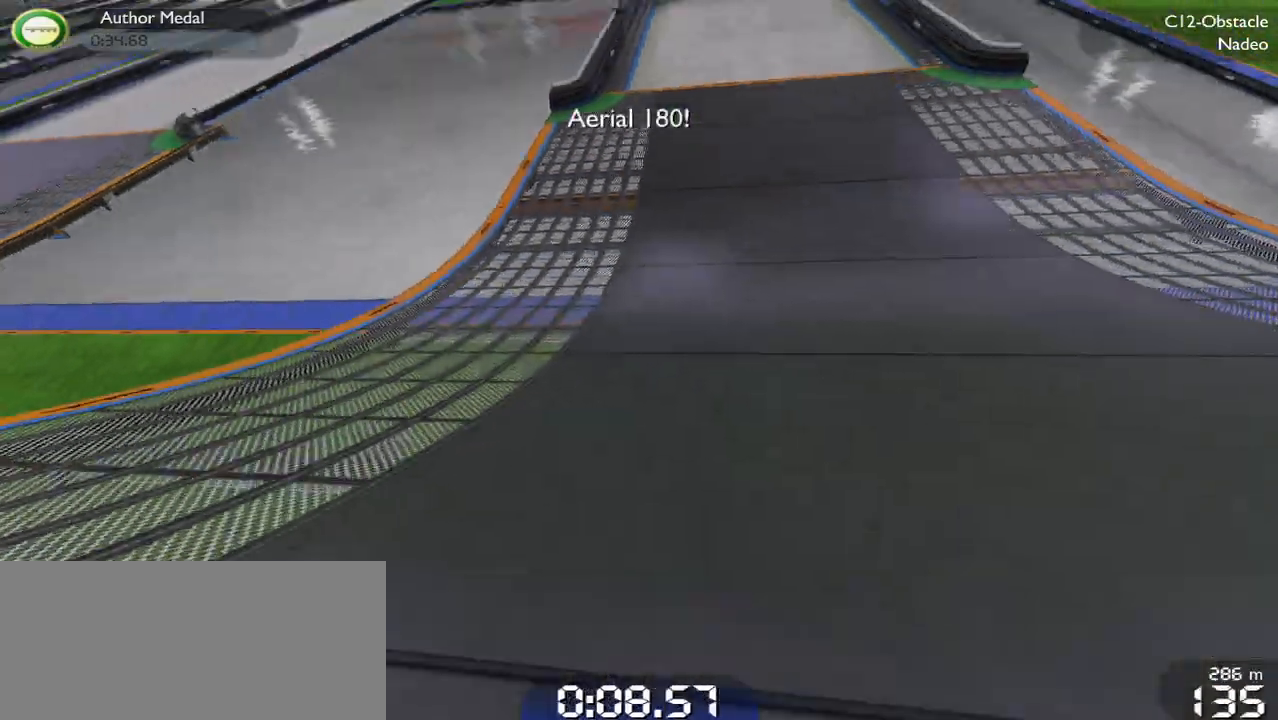
{"keys": ["up"], "events": [[33, "right", "down"], [233, "right", "up"]]}
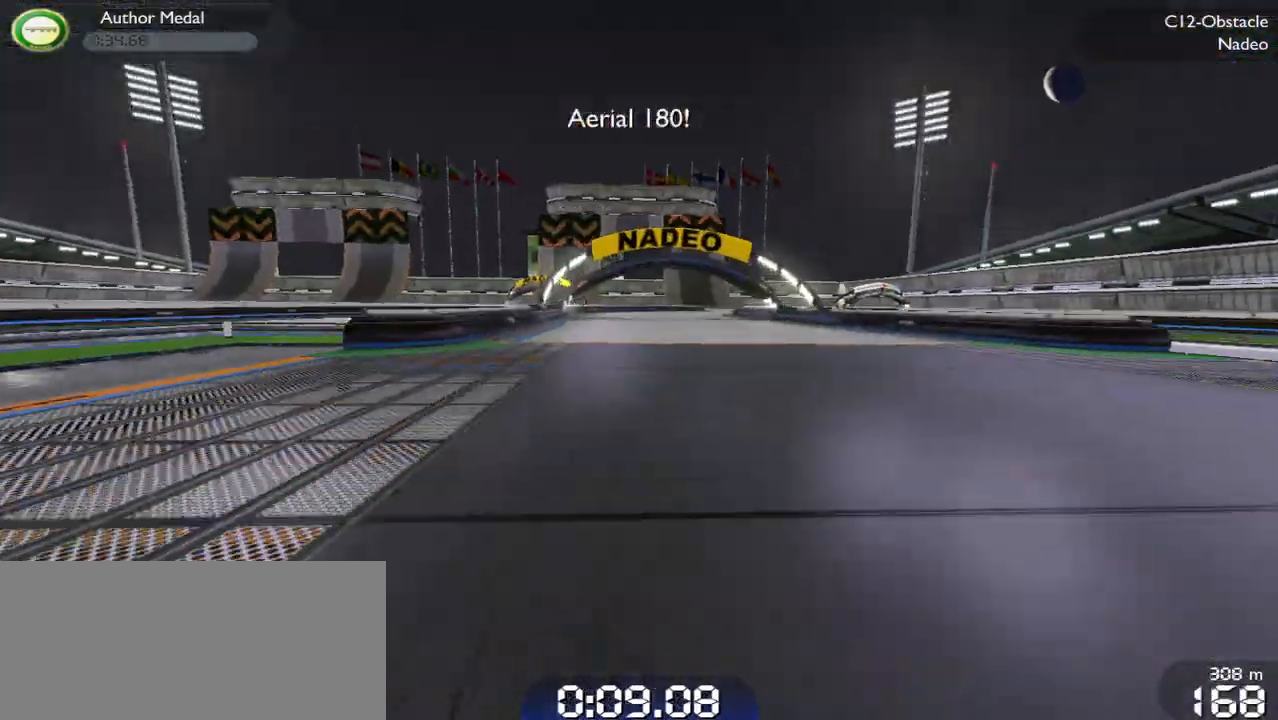
{"keys": ["up"], "events": []}
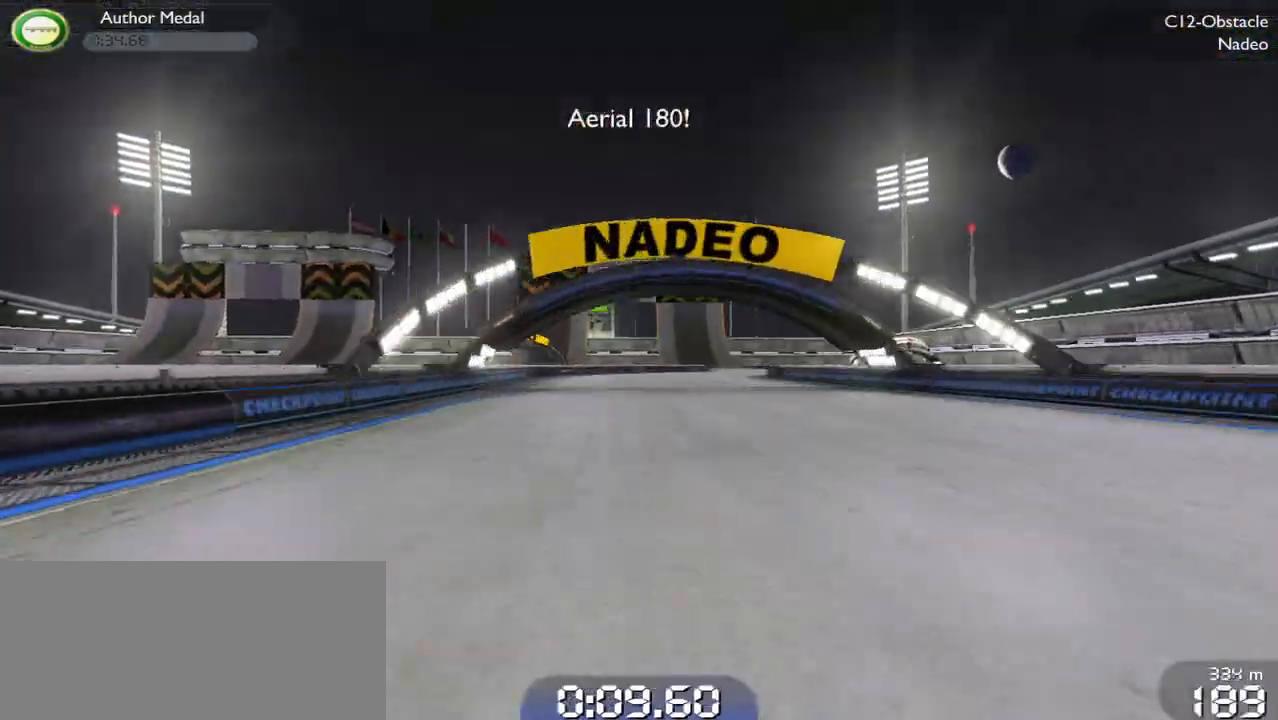
{"keys": ["right", "up"], "events": [[33, "right", "down"], [167, "right", "up"], [500, "right", "down"]]}
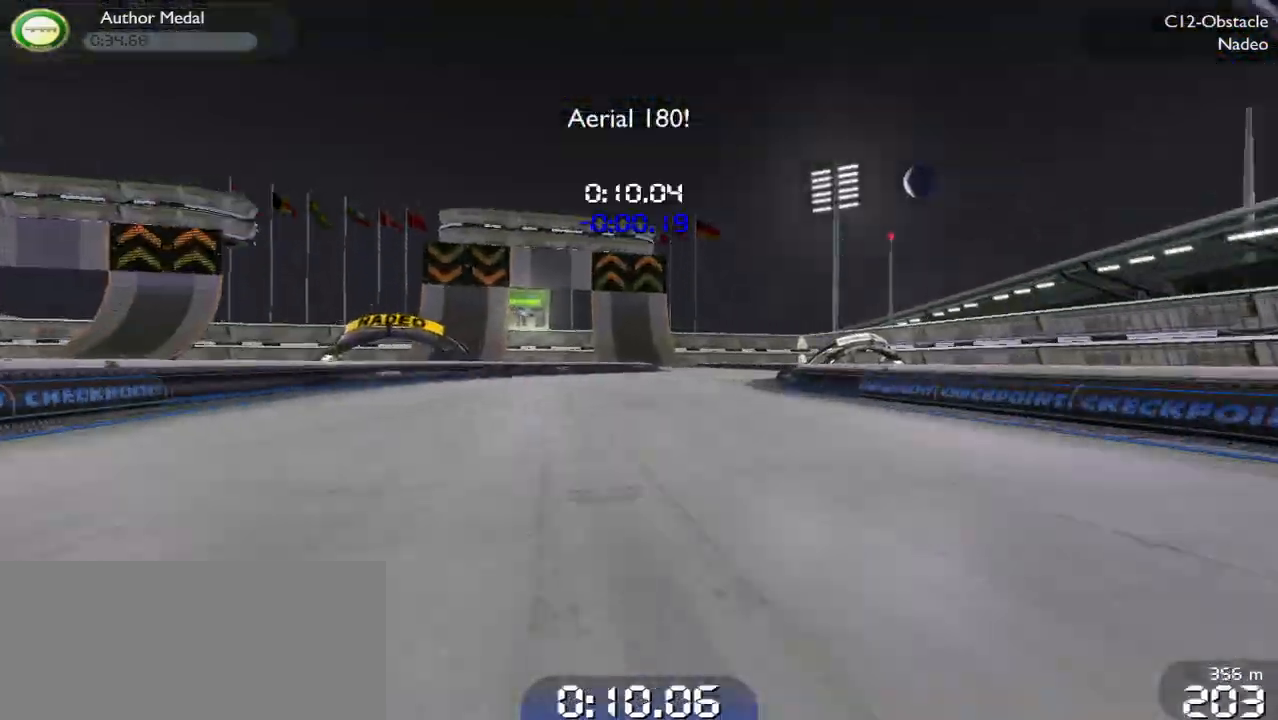
{"keys": ["up"], "events": [[67, "right", "up"], [167, "right", "down"], [267, "right", "up"]]}
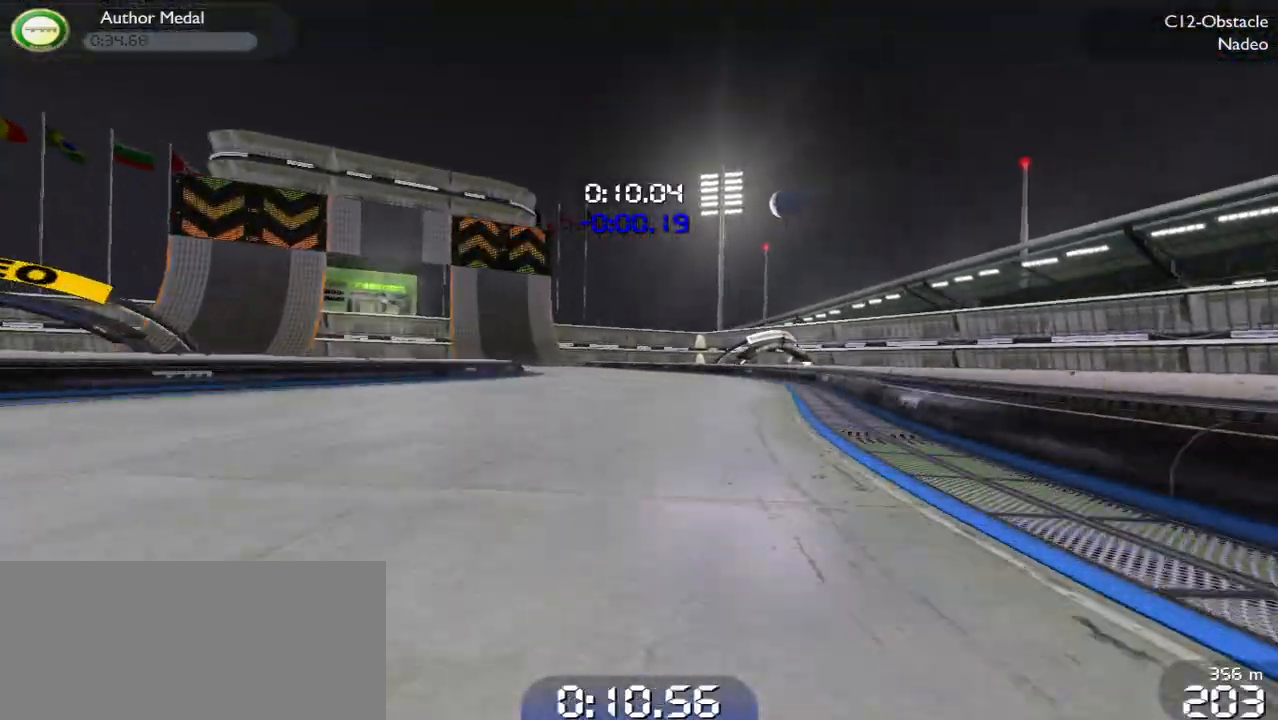
{"keys": ["left", "up"], "events": [[233, "left", "down"], [367, "left", "up"], [433, "left", "down"]]}
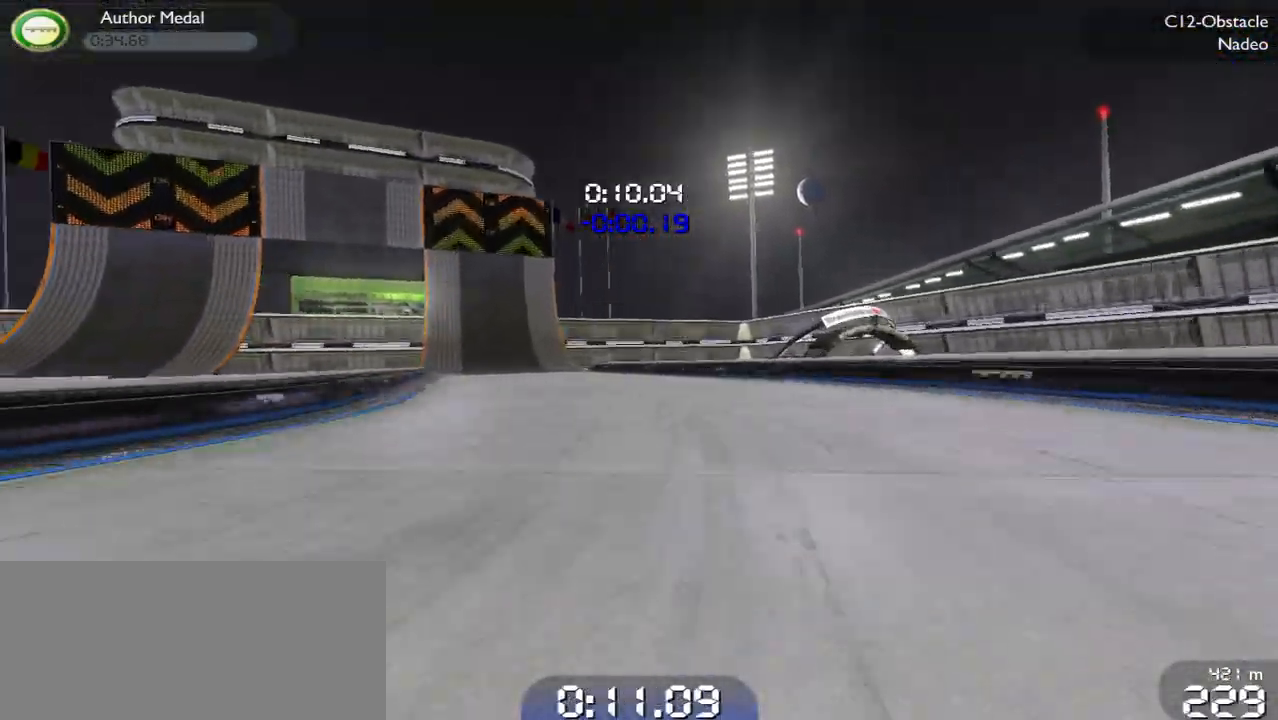
{"keys": ["up"], "events": [[67, "left", "up"]]}
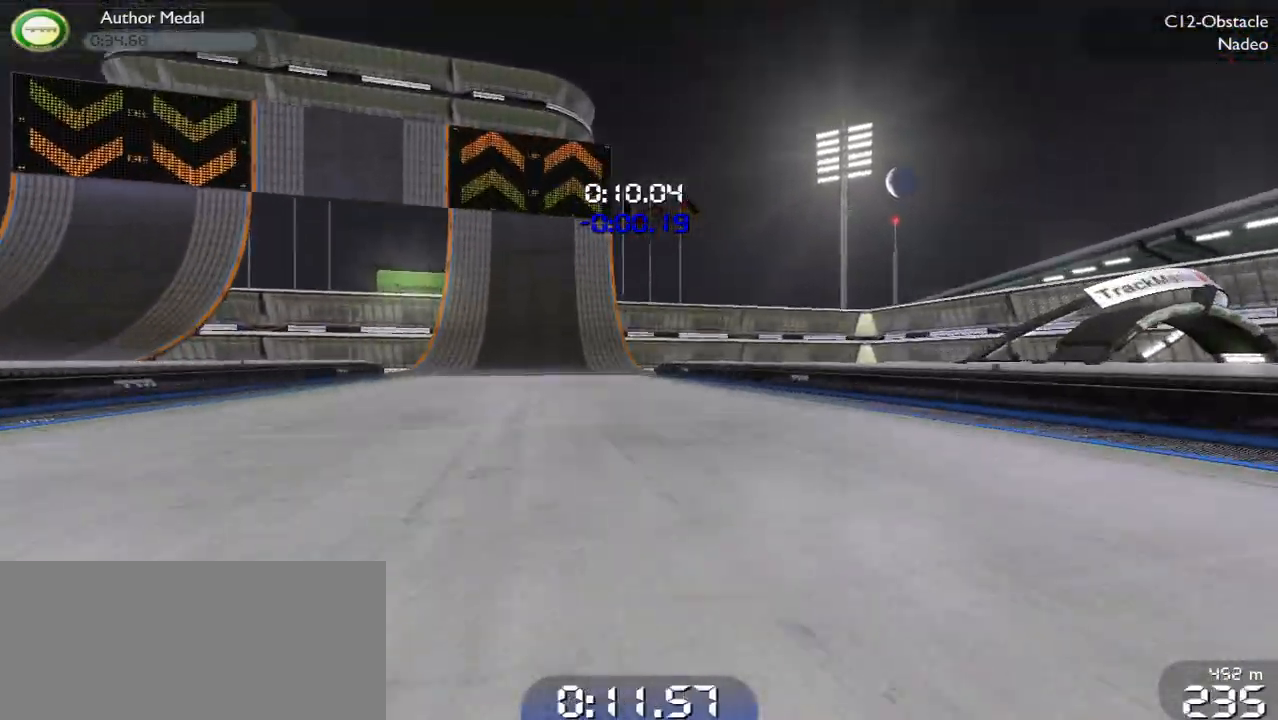
{"keys": ["up"], "events": [[33, "left", "down"], [167, "left", "up"], [367, "left", "down"], [467, "left", "up"]]}
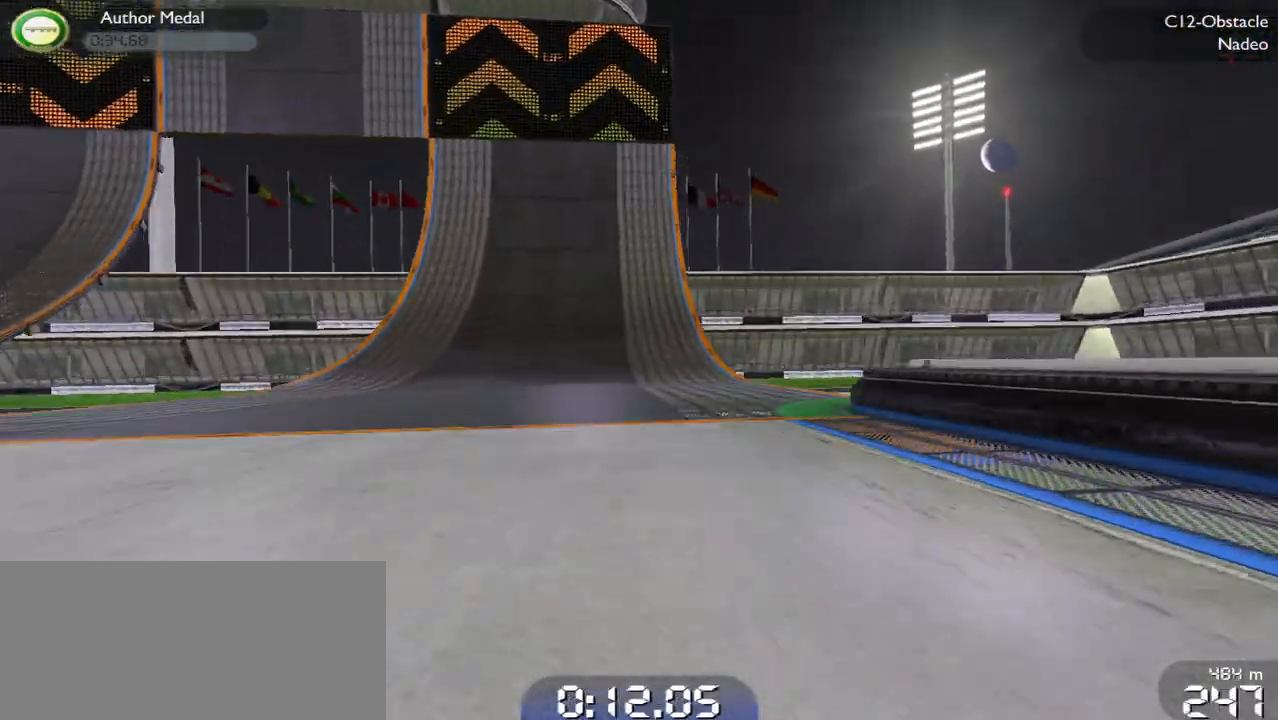
{"keys": ["left", "up"], "events": [[200, "left", "down"], [233, "up", "up"], [367, "up", "down"]]}